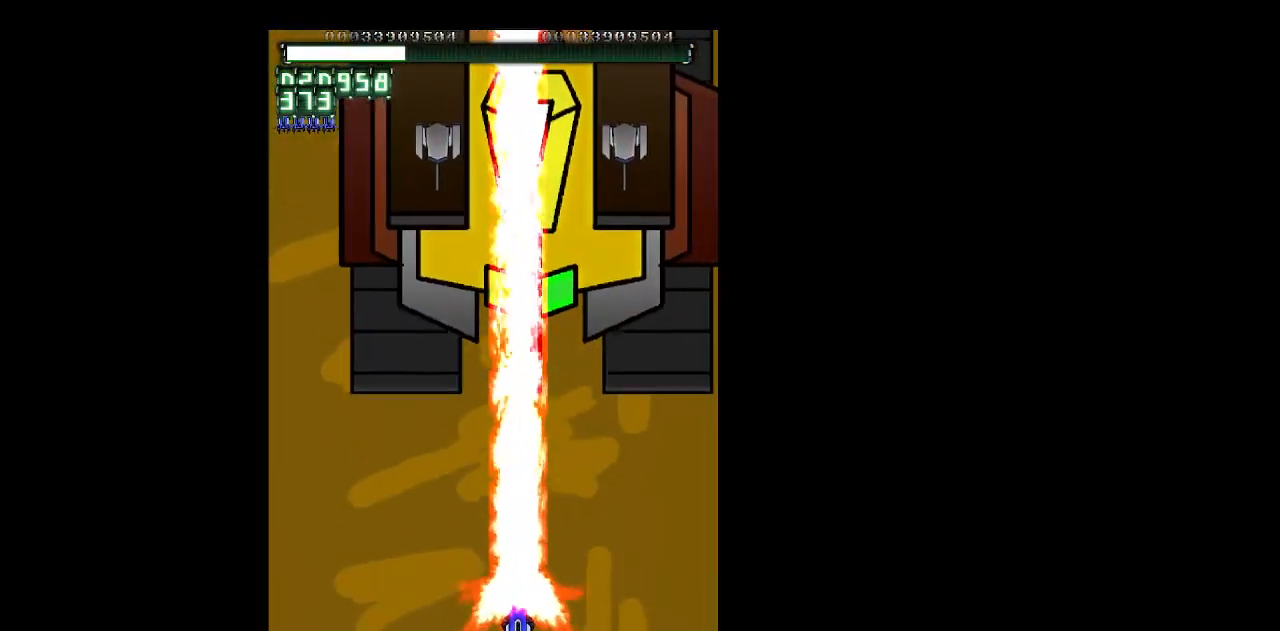
Gameplay with keyboard; each line is a JSON object with the keys held at the frame after it. "events" lists presses ("down") and releases ("up") of "b", "c", "down", "left", "right", "shift", "space", "up", "v", "x" and "z" between this image and that frame as [ms after this image, input, new state], when the widget could be followed in between. No other keys are recorded. Mouse input is not recorded.
{"keys": ["shift", "z"], "events": [[267, "up", "up"]]}
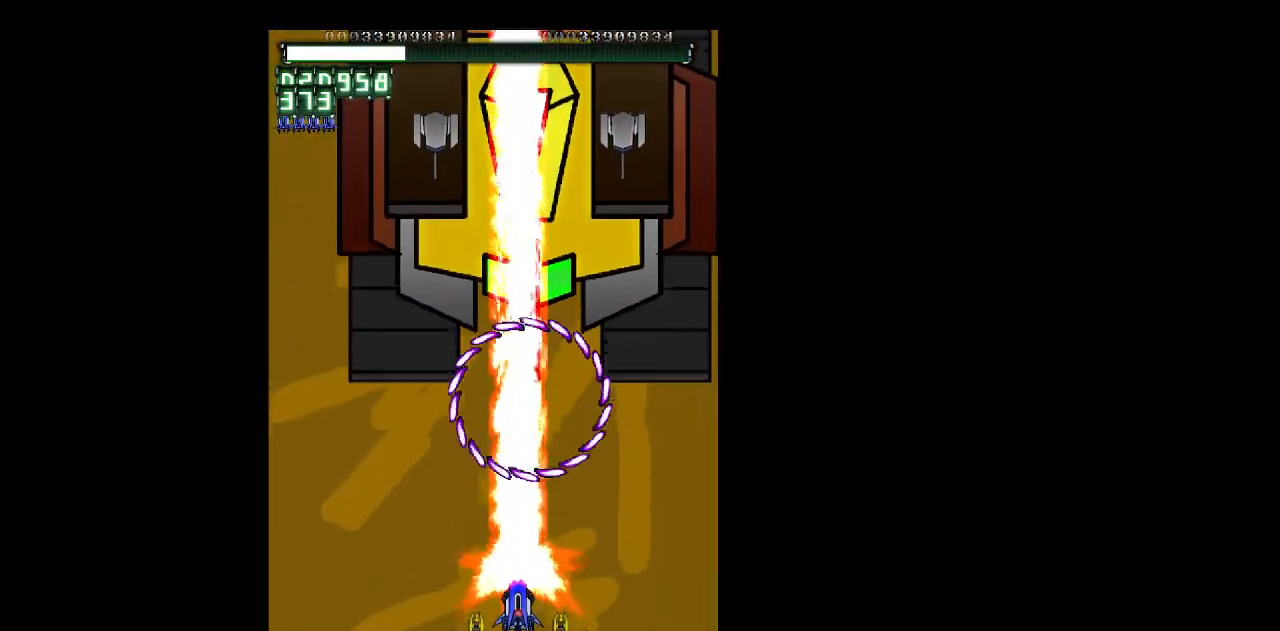
{"keys": ["shift", "z"], "events": []}
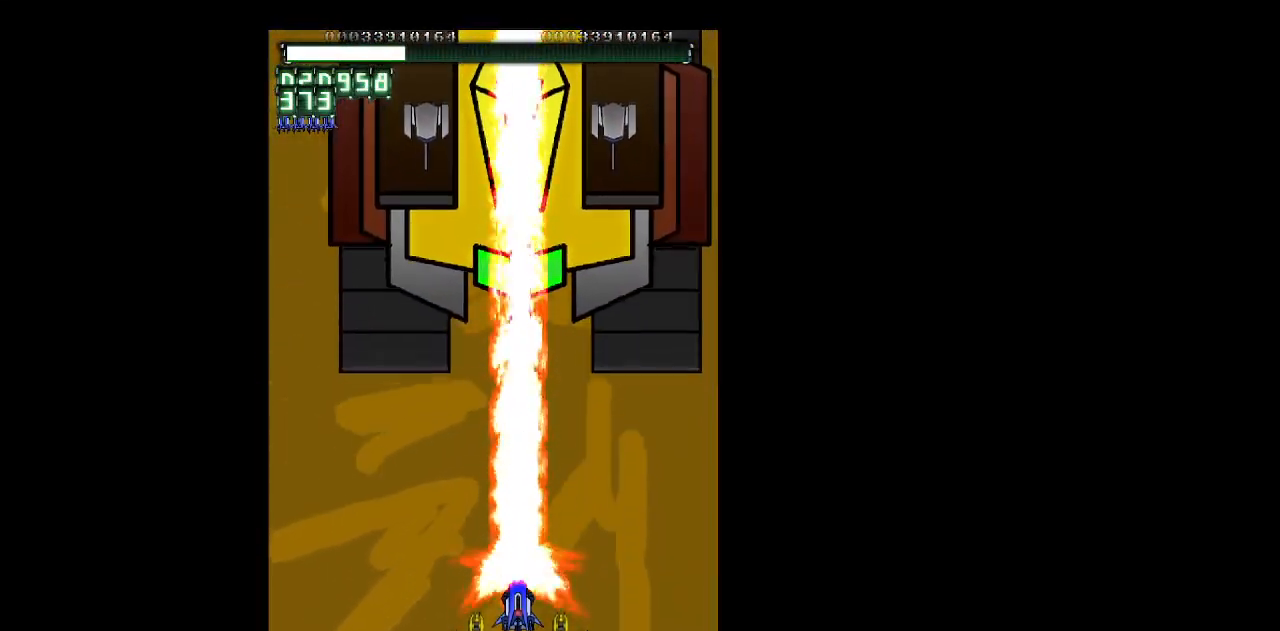
{"keys": ["left", "up", "z"], "events": [[17, "down", "down"], [117, "left", "down"], [167, "shift", "up"], [250, "down", "up"], [433, "up", "down"]]}
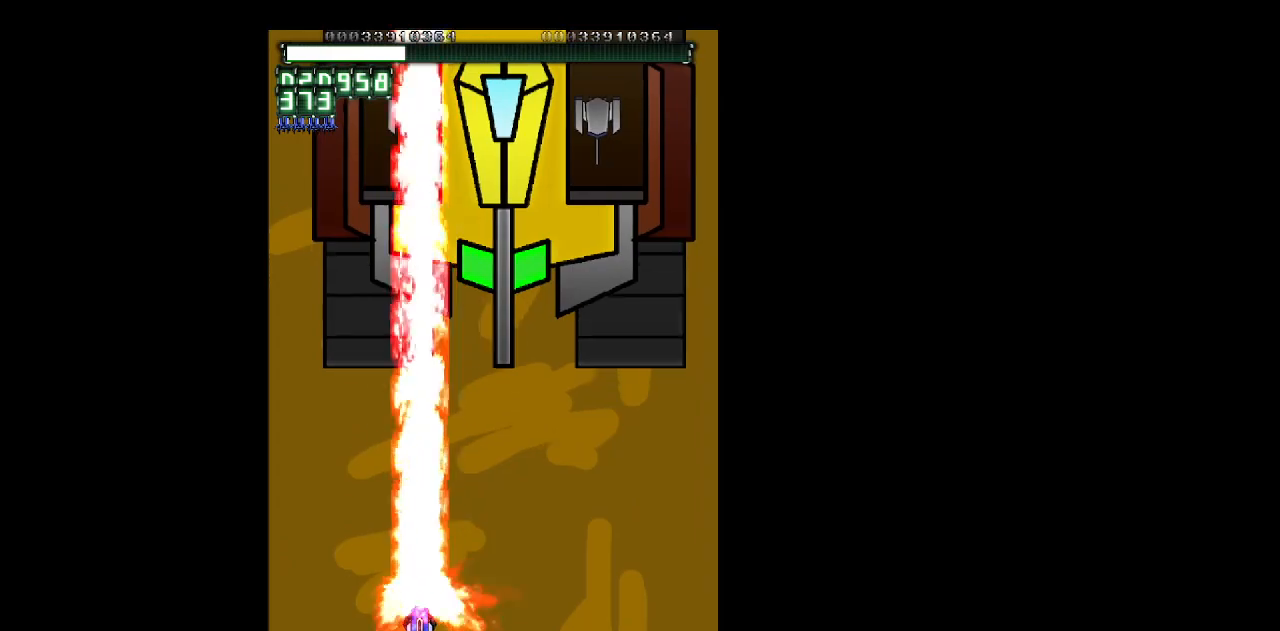
{"keys": ["right", "shift", "z"], "events": [[83, "up", "up"], [183, "left", "up"], [183, "up", "down"], [267, "up", "up"], [367, "right", "down"], [450, "shift", "down"]]}
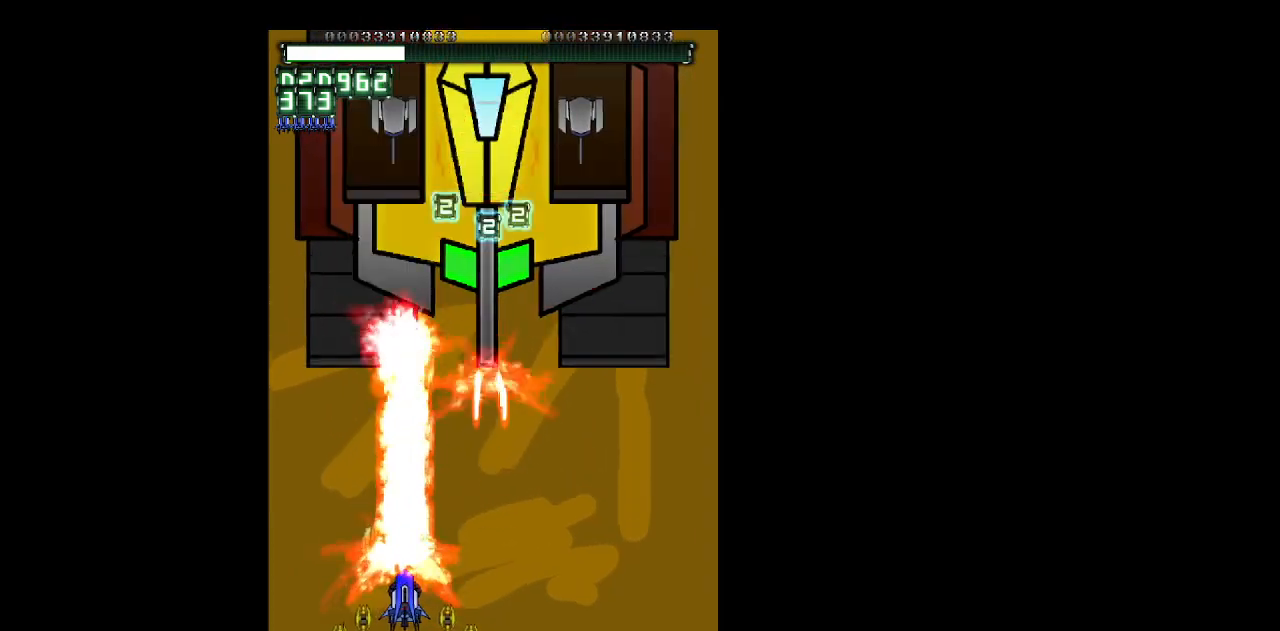
{"keys": ["left", "shift", "z"], "events": [[50, "right", "up"], [100, "down", "down"], [150, "down", "up"], [233, "left", "down"]]}
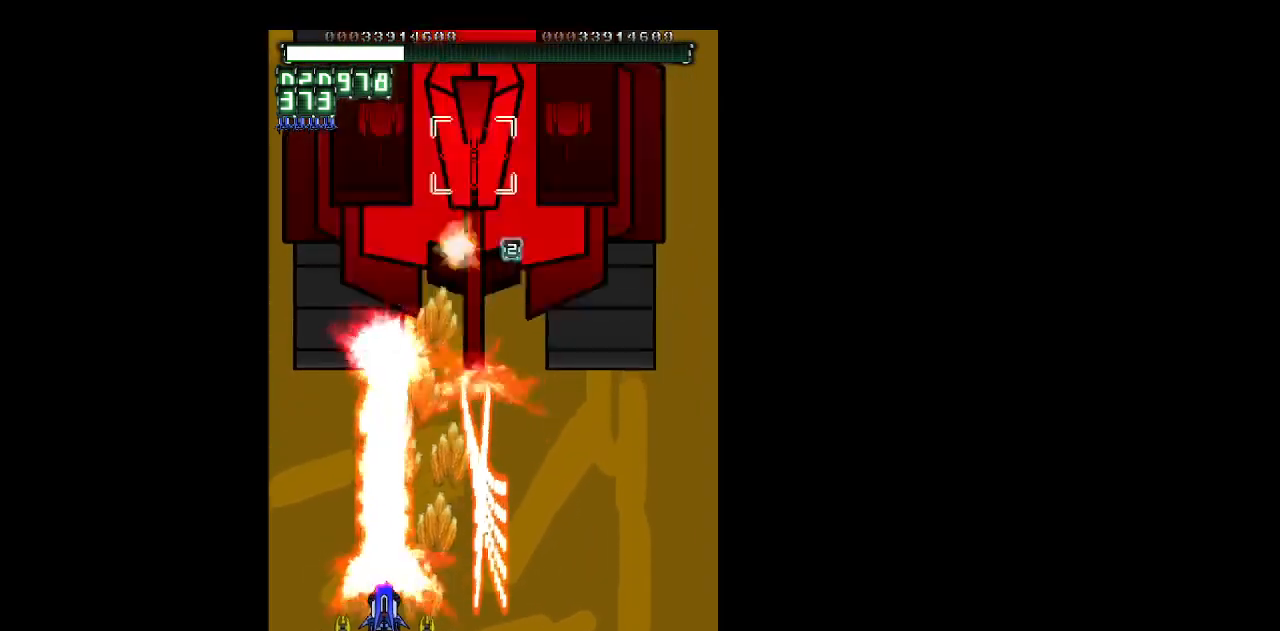
{"keys": ["left", "shift", "up", "z"], "events": [[17, "up", "down"]]}
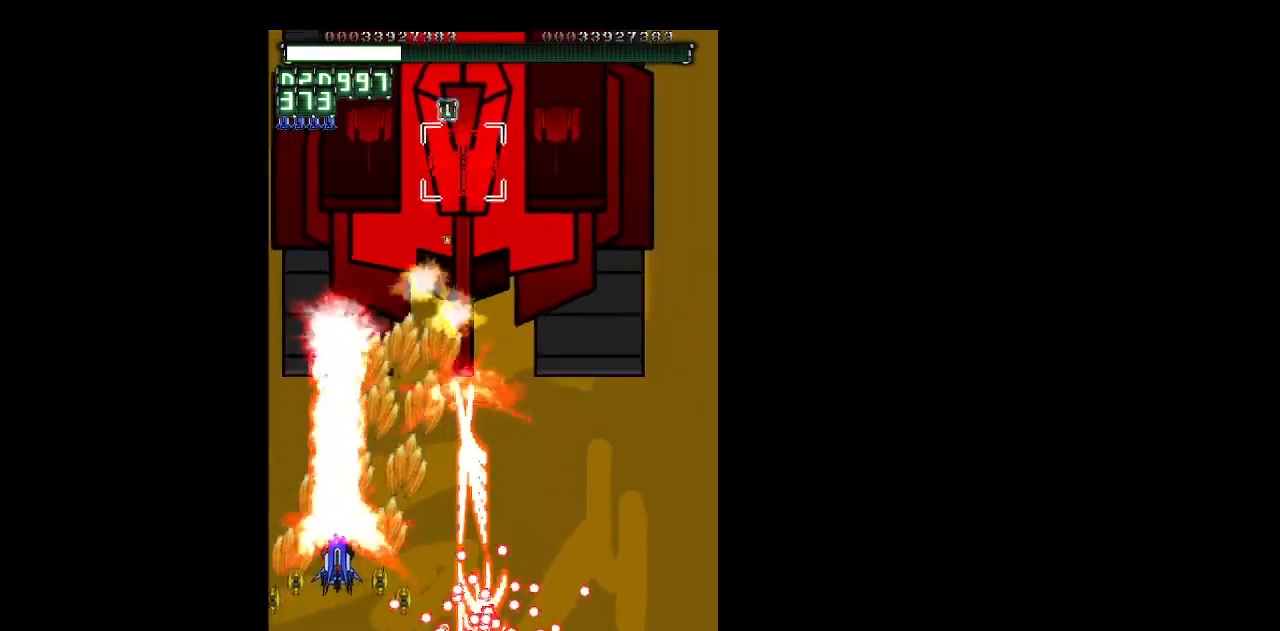
{"keys": ["shift", "up", "z"], "events": [[133, "shift", "up"], [267, "left", "up"], [400, "left", "down"], [500, "left", "up"], [500, "shift", "down"]]}
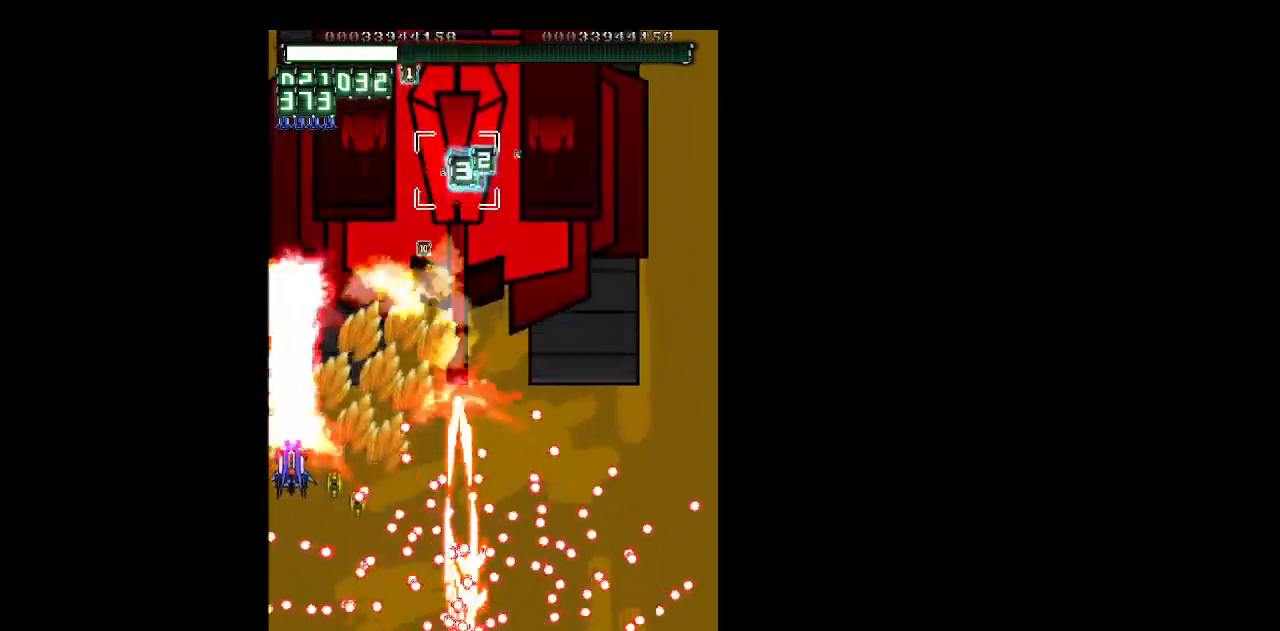
{"keys": ["shift", "z"], "events": [[100, "left", "down"], [100, "up", "up"], [183, "down", "down"], [233, "down", "up"], [283, "left", "up"], [417, "up", "down"], [467, "up", "up"]]}
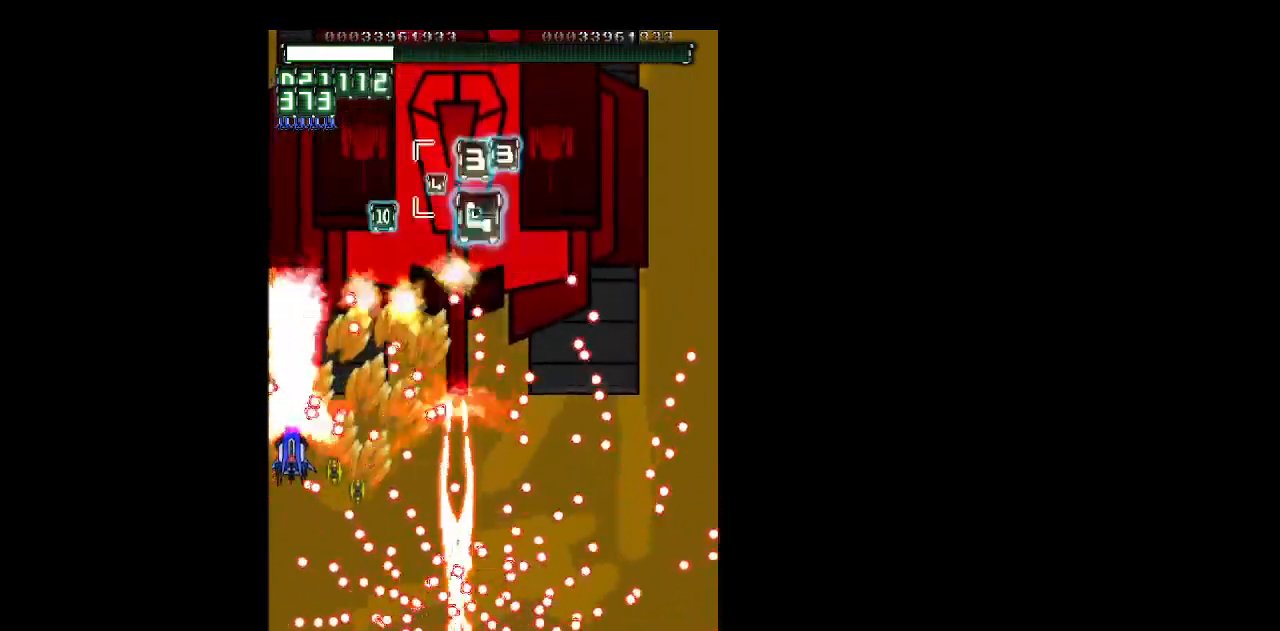
{"keys": ["z"], "events": [[67, "up", "down"], [350, "shift", "up"], [483, "up", "up"]]}
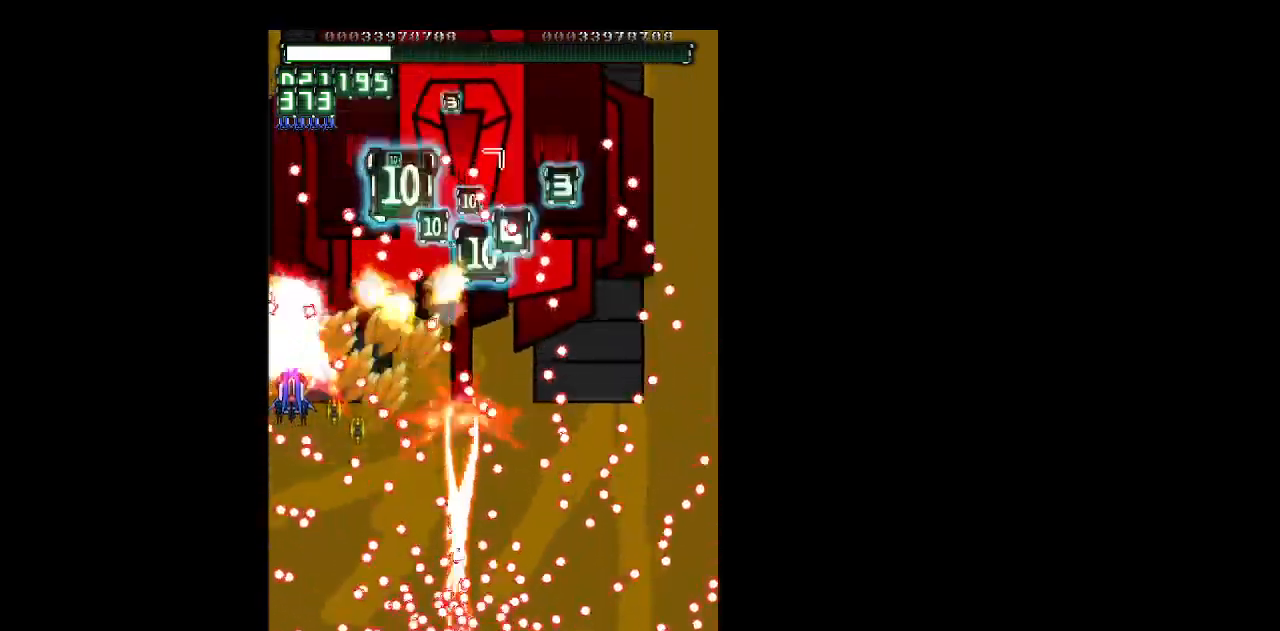
{"keys": ["z"], "events": [[33, "shift", "down"], [133, "up", "down"], [217, "right", "down"], [217, "shift", "up"], [267, "right", "up"], [367, "c", "down"], [417, "c", "up"], [500, "up", "up"]]}
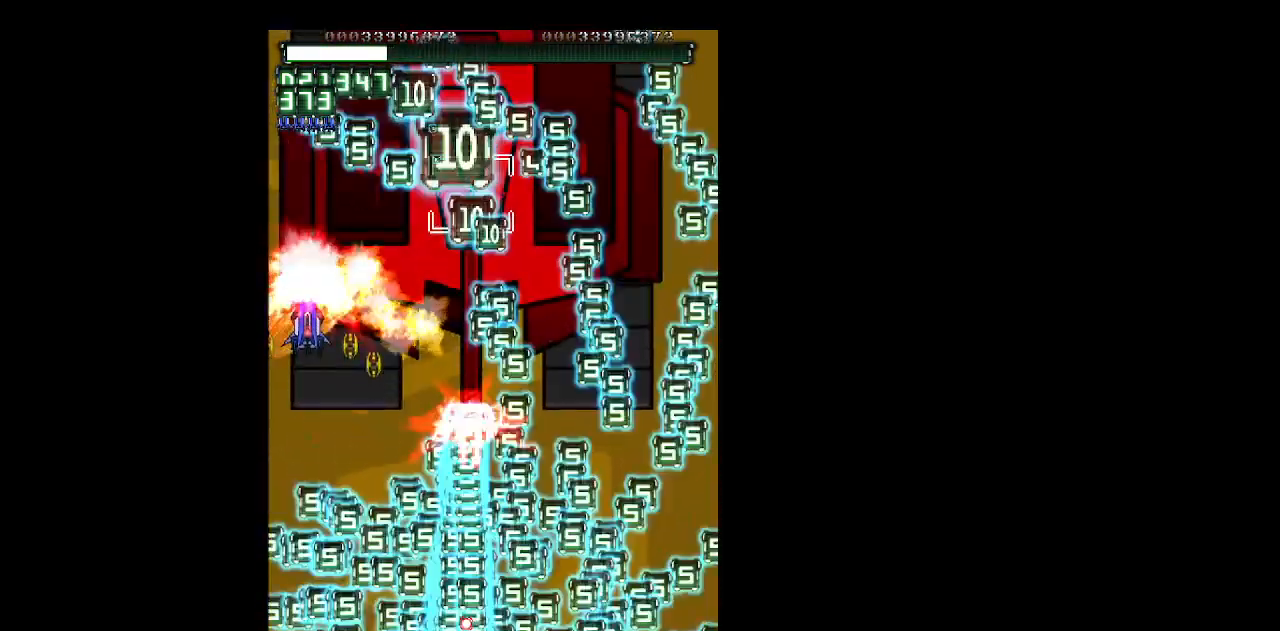
{"keys": ["z"], "events": [[100, "down", "down"], [467, "down", "up"]]}
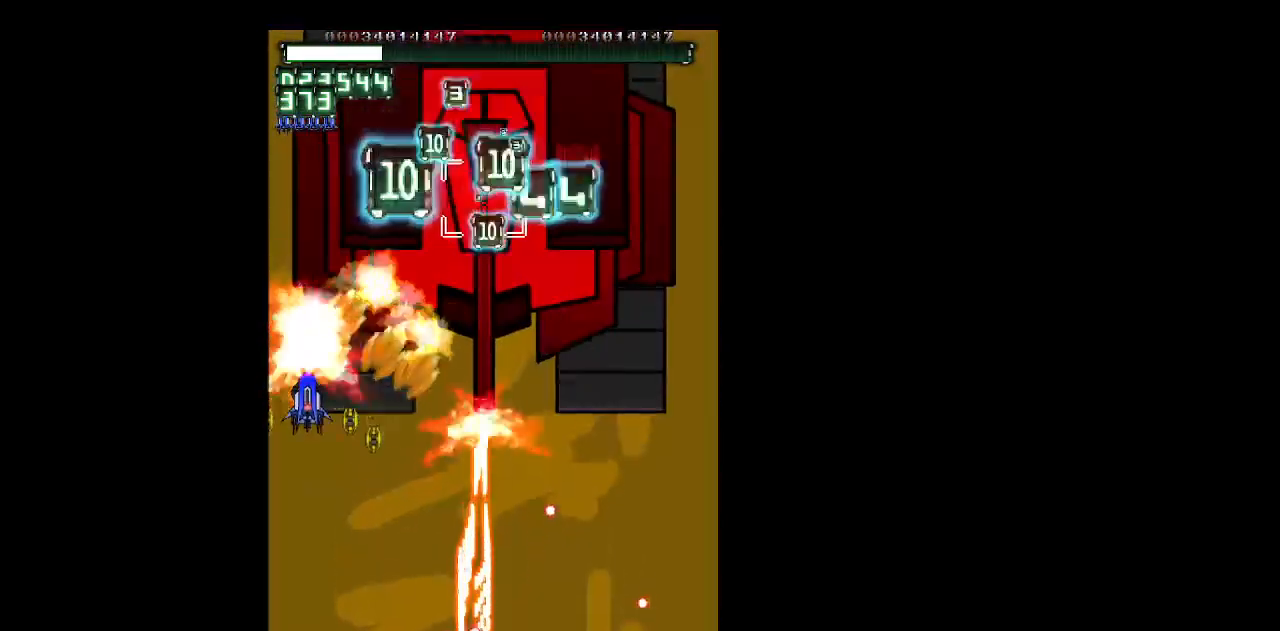
{"keys": ["up", "z"], "events": [[67, "up", "down"], [300, "right", "down"], [400, "right", "up"]]}
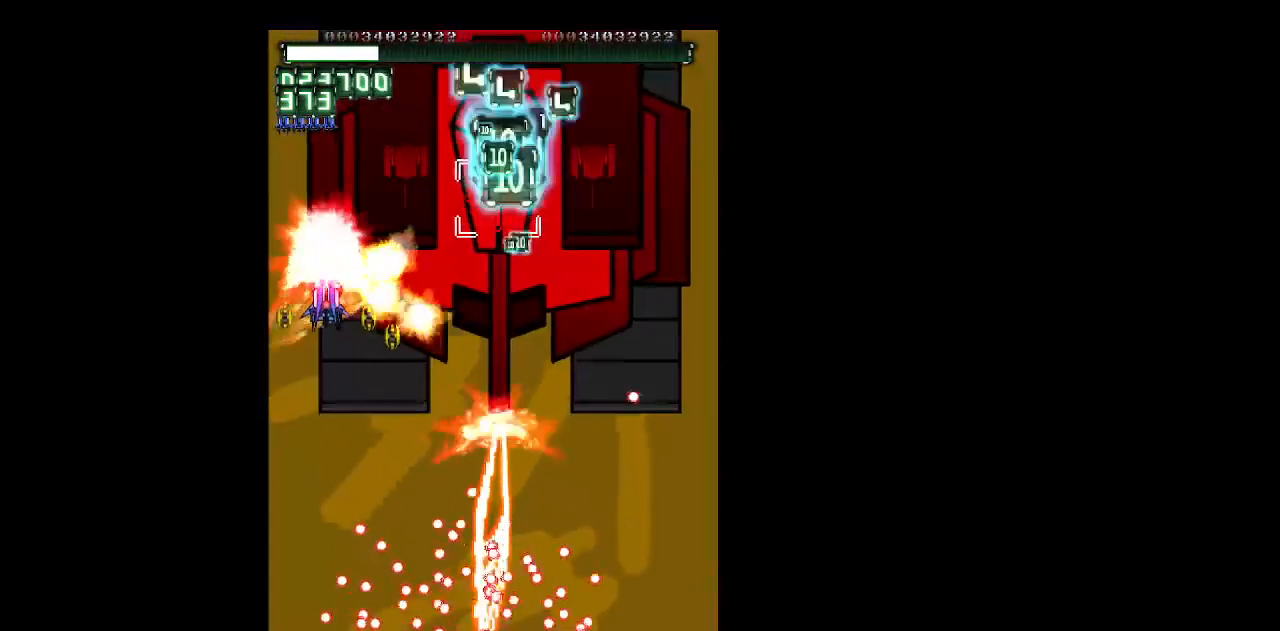
{"keys": ["right", "shift", "up", "z"], "events": [[33, "right", "down"], [83, "shift", "down"], [133, "right", "up"], [267, "right", "down"], [367, "right", "up"], [450, "right", "down"]]}
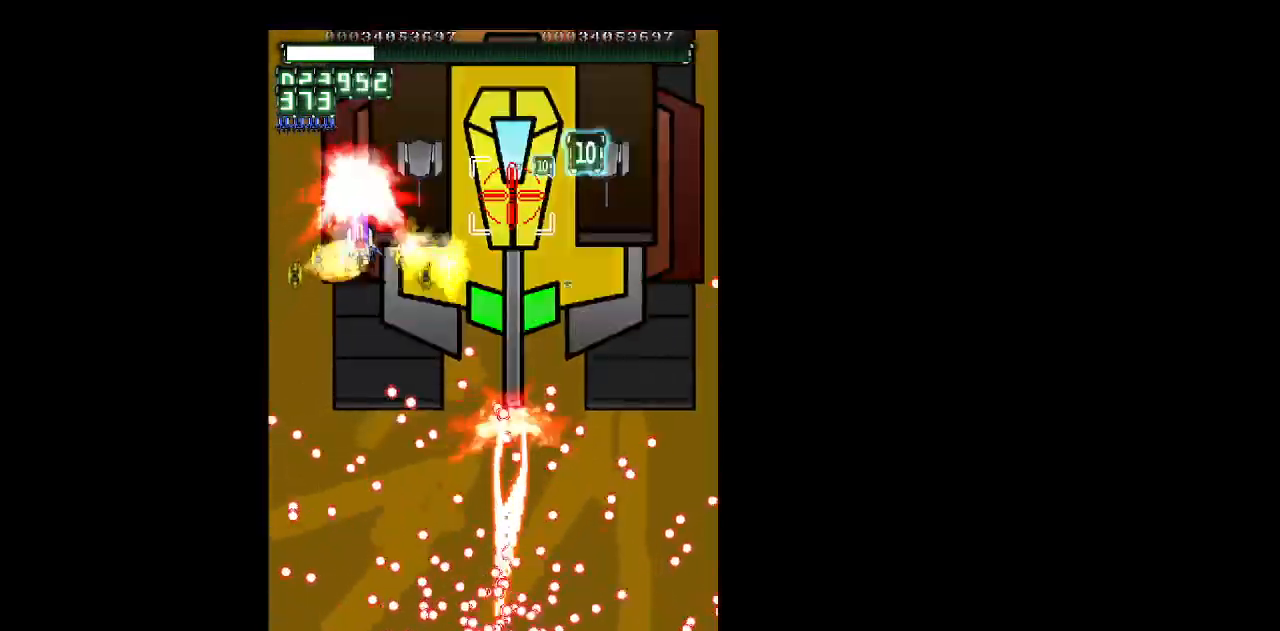
{"keys": ["right", "shift", "up", "z"], "events": [[100, "right", "up"], [283, "right", "down"]]}
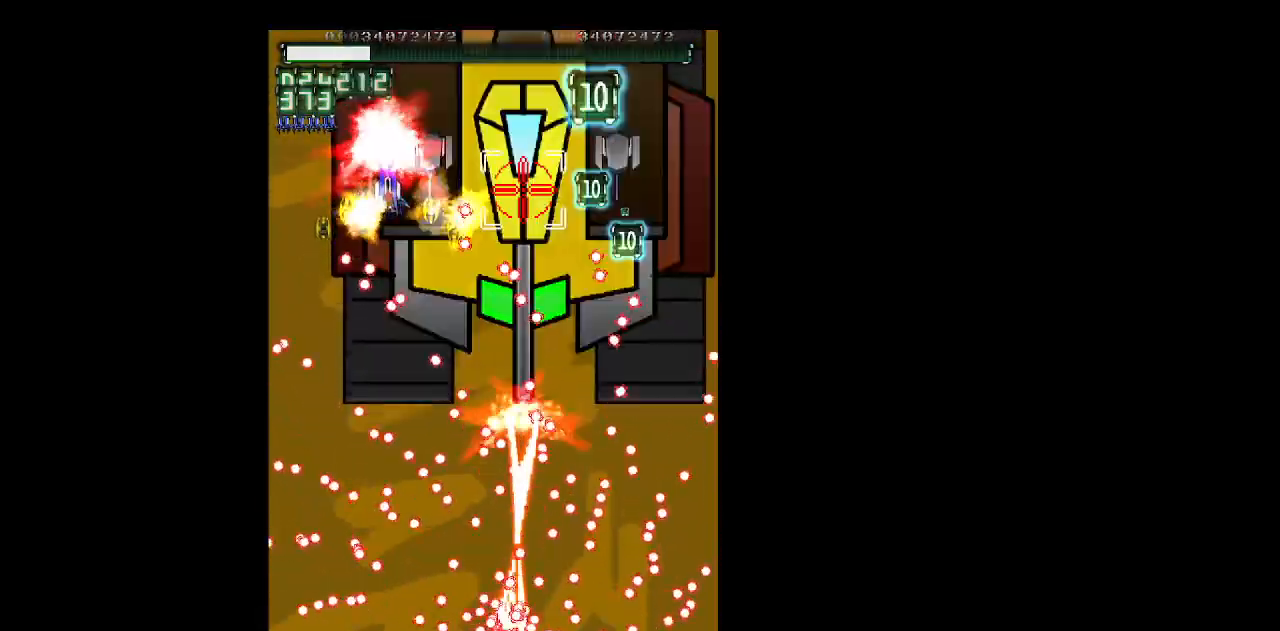
{"keys": ["left", "shift", "z"], "events": [[300, "right", "up"], [400, "left", "down"], [433, "up", "up"]]}
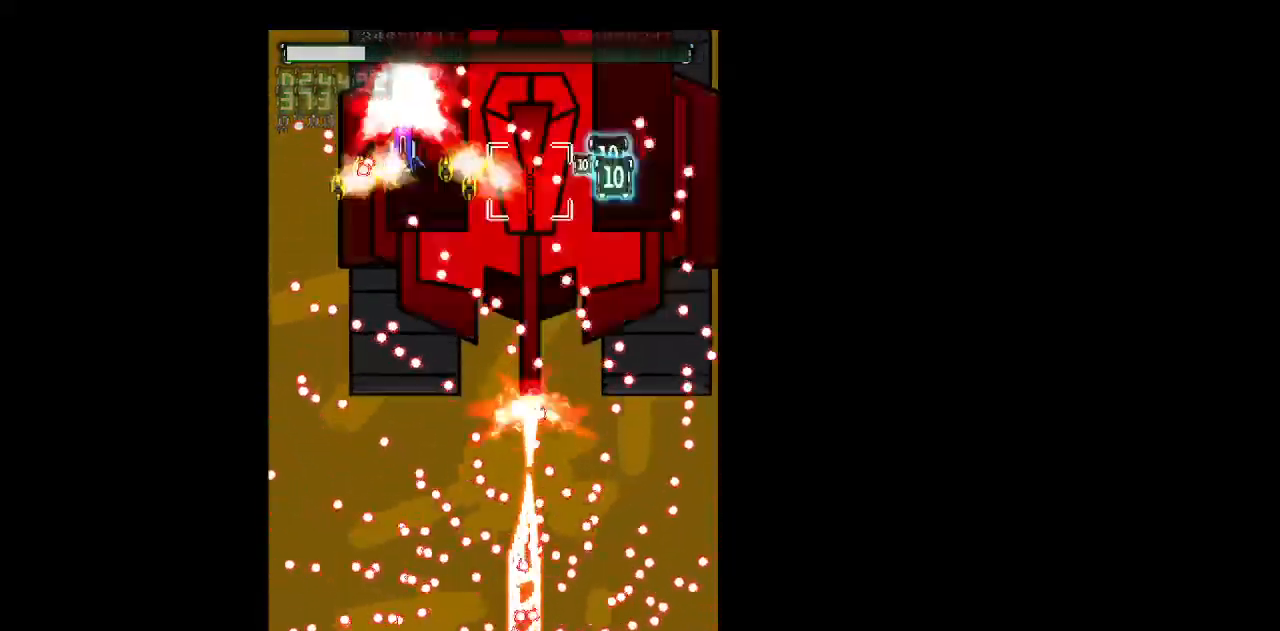
{"keys": ["left", "shift", "z"], "events": [[33, "up", "down"], [183, "left", "up"], [417, "left", "down"], [450, "up", "up"]]}
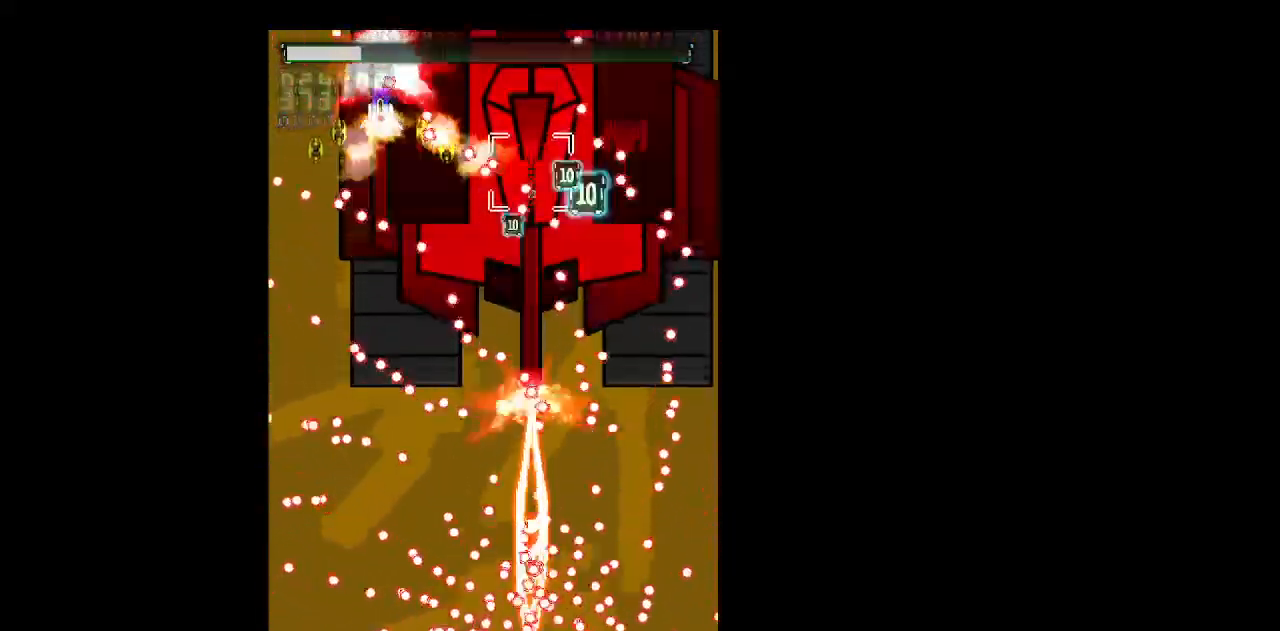
{"keys": ["left", "shift", "up", "z"], "events": [[50, "left", "up"], [100, "right", "down"], [183, "up", "down"], [283, "right", "up"], [333, "left", "down"]]}
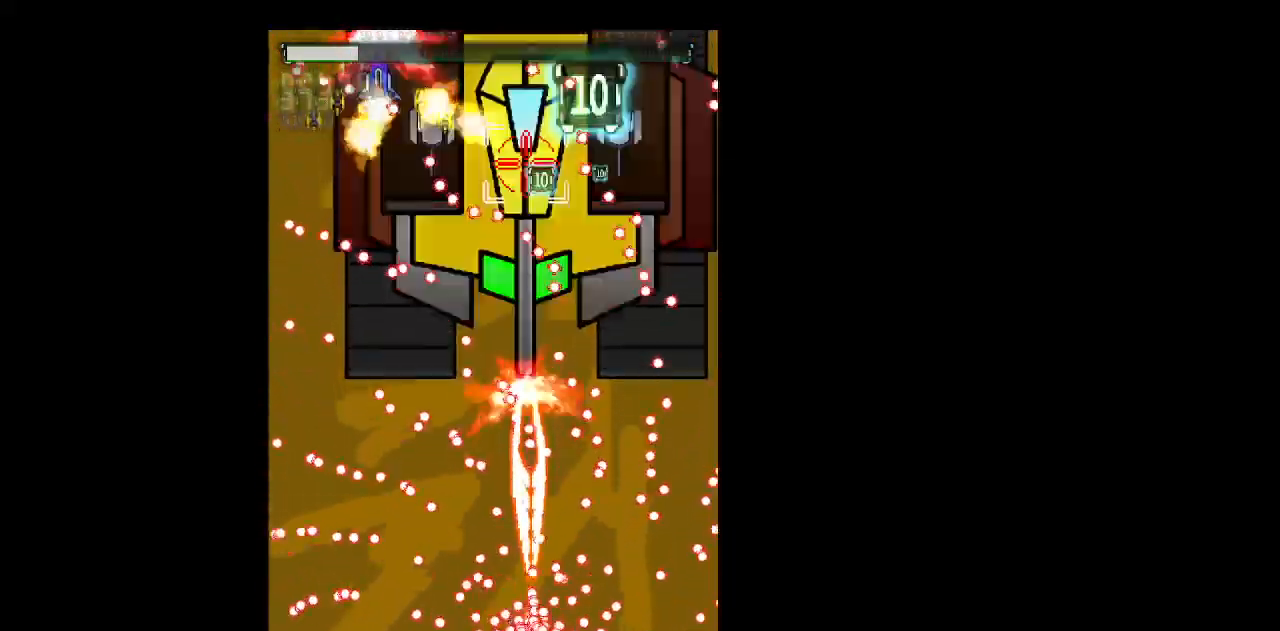
{"keys": ["right", "shift", "z"], "events": [[250, "left", "up"], [300, "right", "down"], [300, "up", "up"]]}
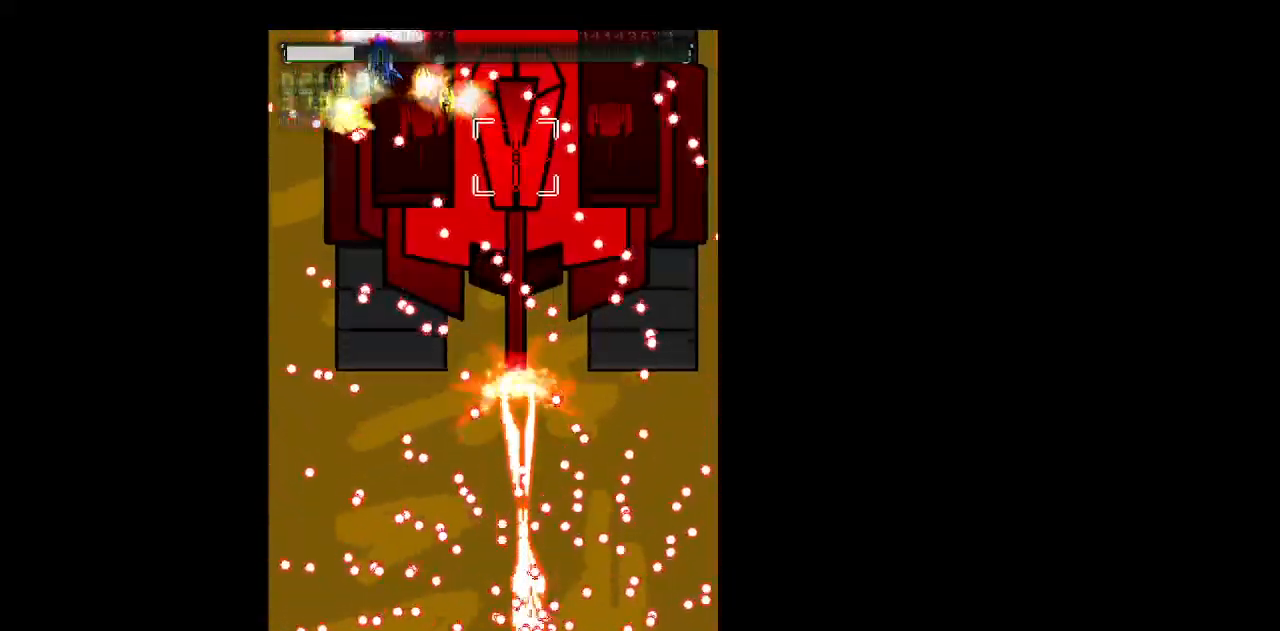
{"keys": ["shift", "z"], "events": [[33, "left", "down"], [83, "right", "up"], [183, "left", "up"], [367, "left", "down"], [500, "left", "up"]]}
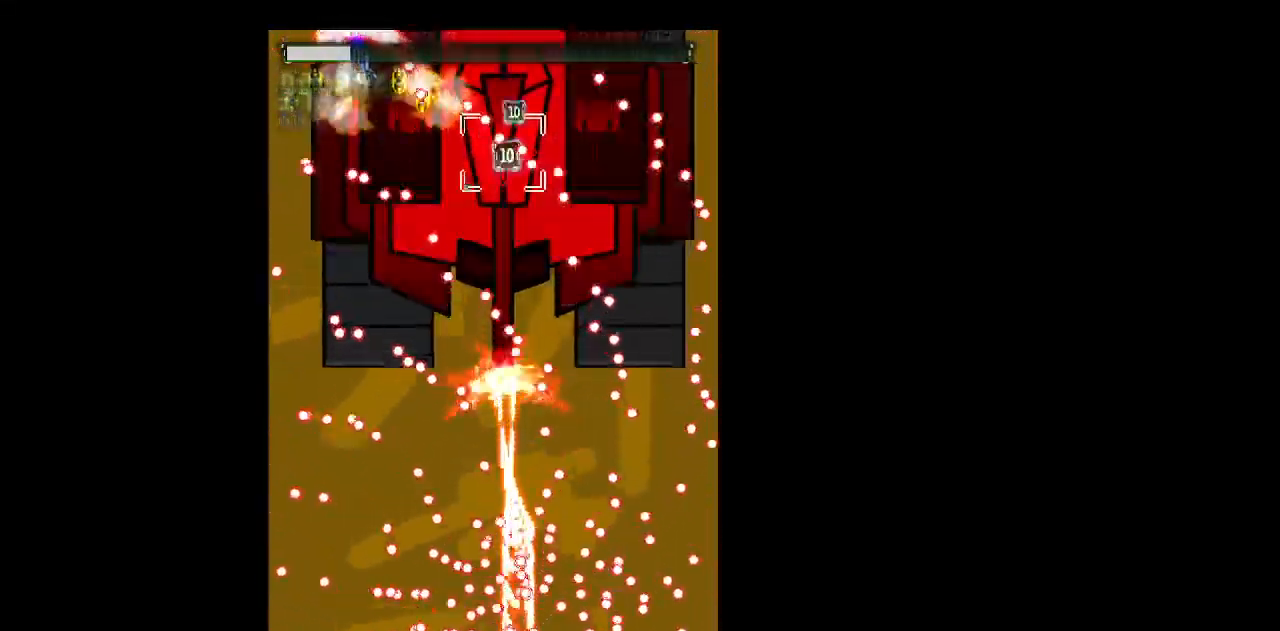
{"keys": ["right", "shift", "z"], "events": [[50, "right", "down"], [150, "up", "down"], [233, "right", "up"], [233, "up", "up"], [283, "left", "down"], [333, "left", "up"], [383, "right", "down"]]}
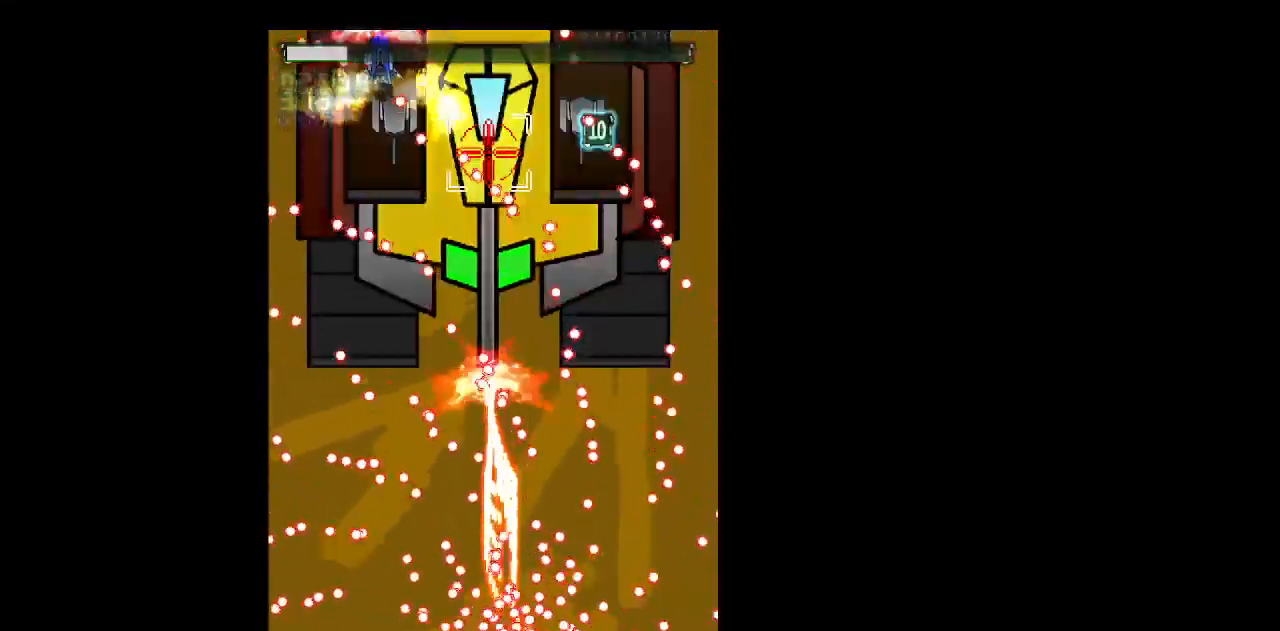
{"keys": ["right", "shift", "z"], "events": [[67, "left", "down"], [67, "right", "up"], [350, "left", "up"], [350, "right", "down"]]}
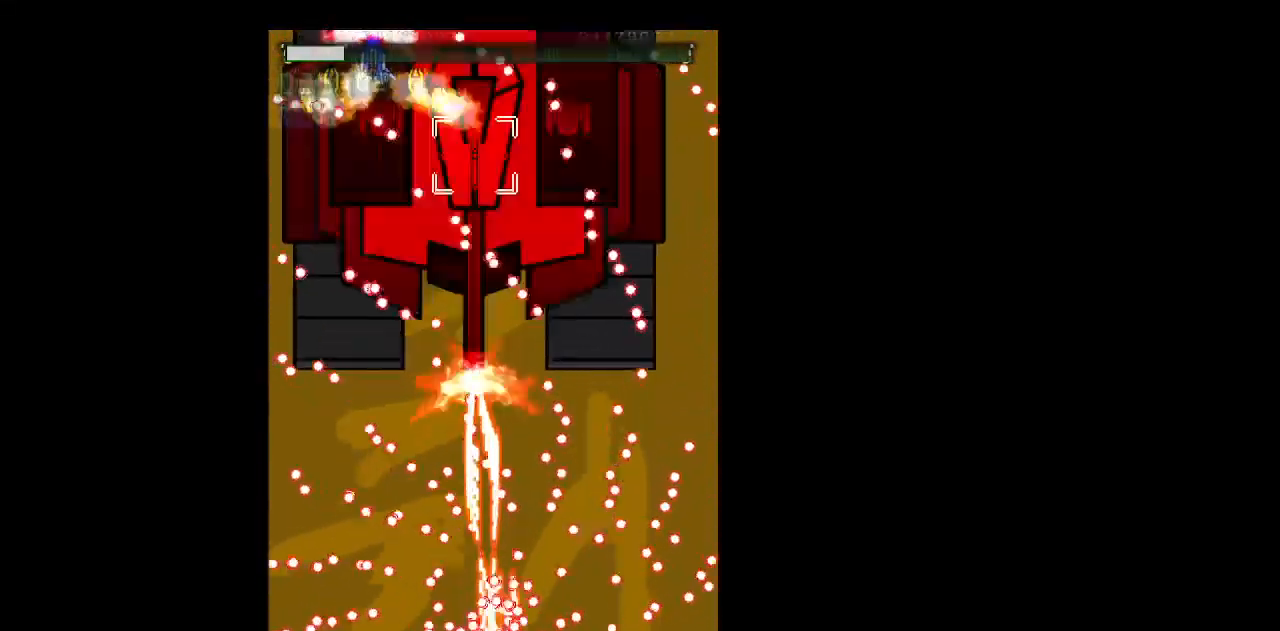
{"keys": ["right", "shift", "z"], "events": [[33, "right", "up"], [83, "left", "down"], [450, "left", "up"], [450, "right", "down"]]}
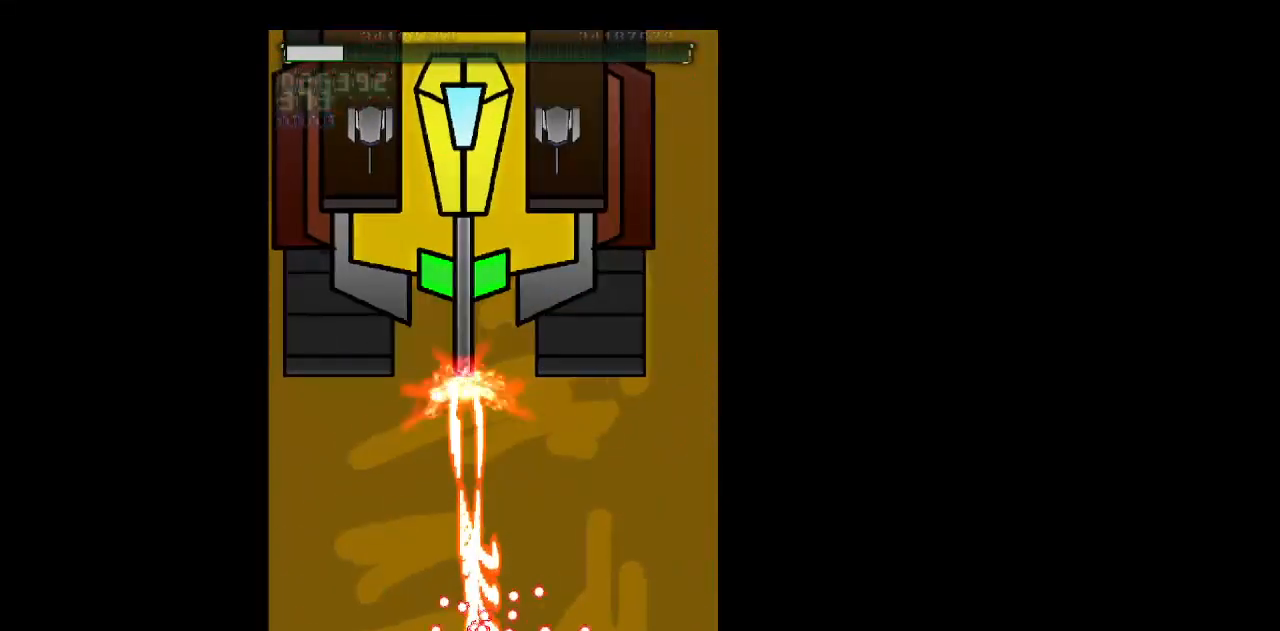
{"keys": ["z"], "events": [[50, "right", "up"], [383, "shift", "up"]]}
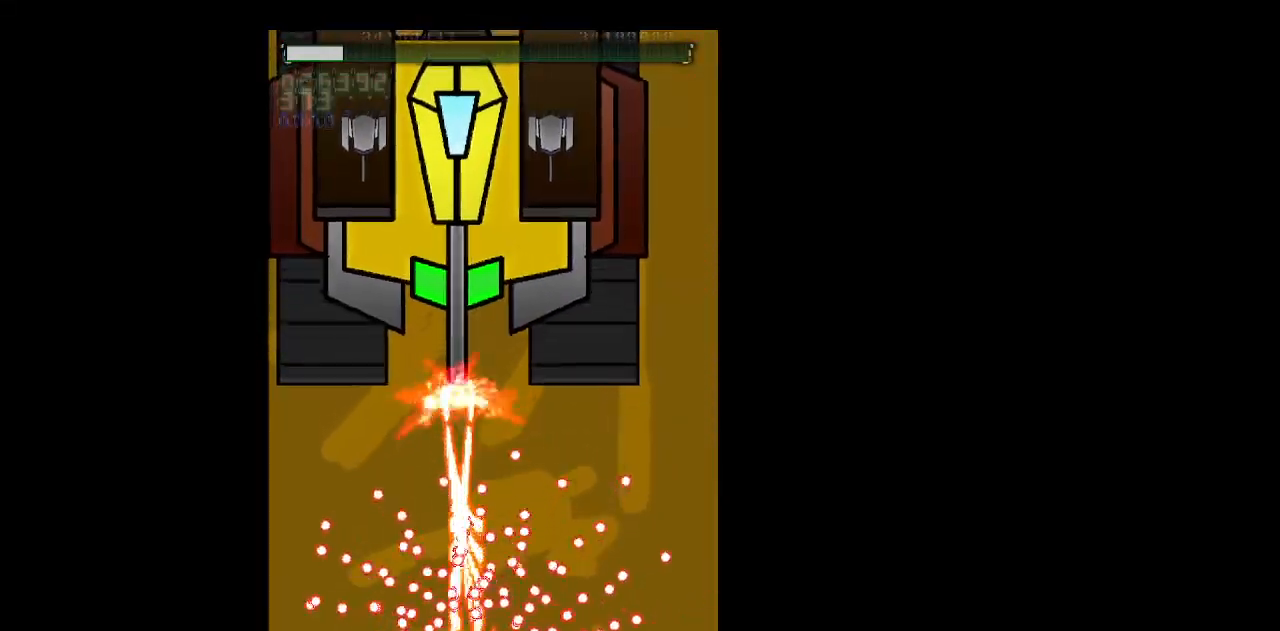
{"keys": ["up", "z"], "events": [[167, "up", "down"], [200, "right", "down"], [400, "right", "up"]]}
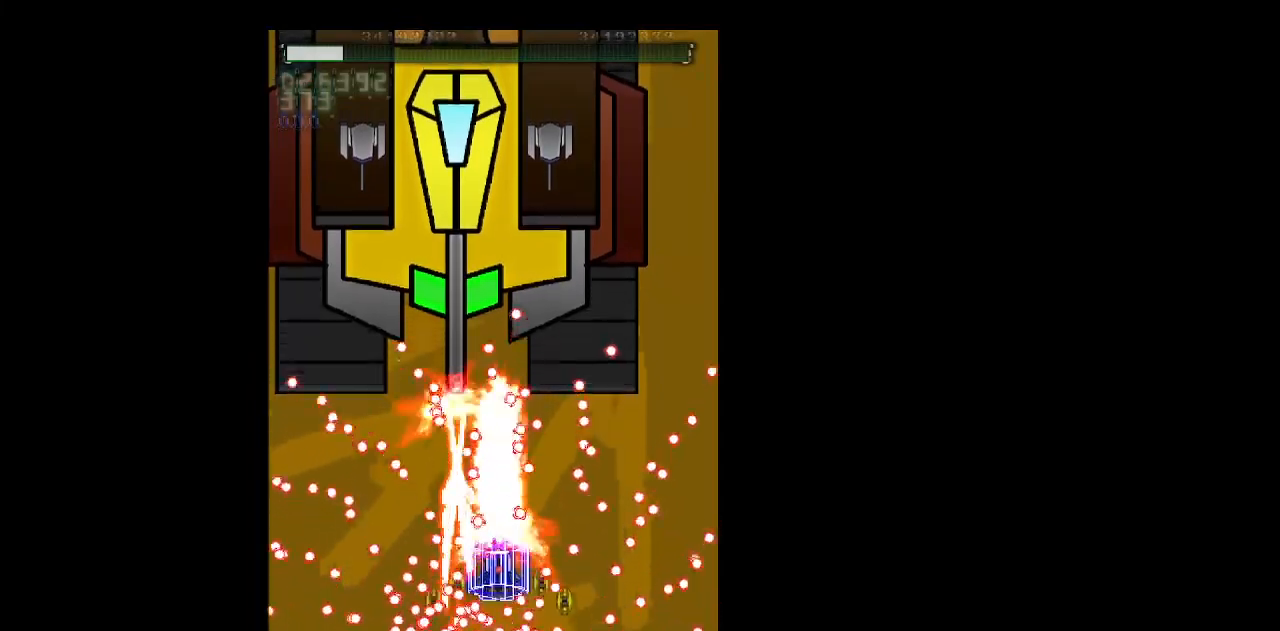
{"keys": ["up", "z"], "events": []}
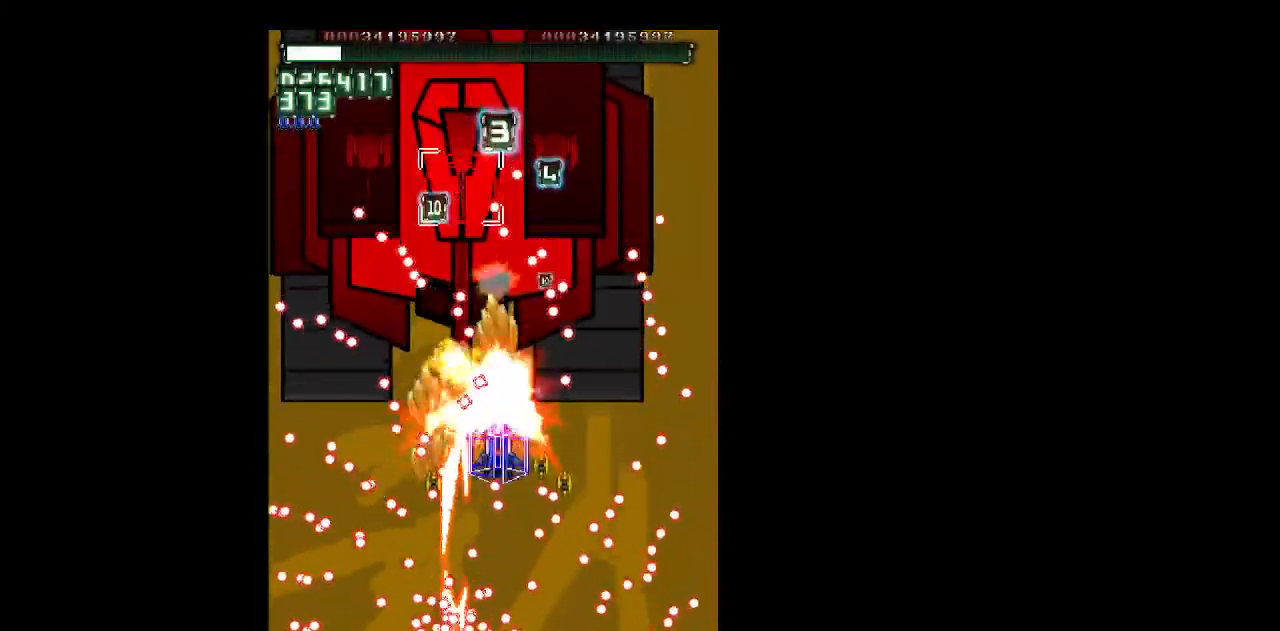
{"keys": ["up", "z"], "events": []}
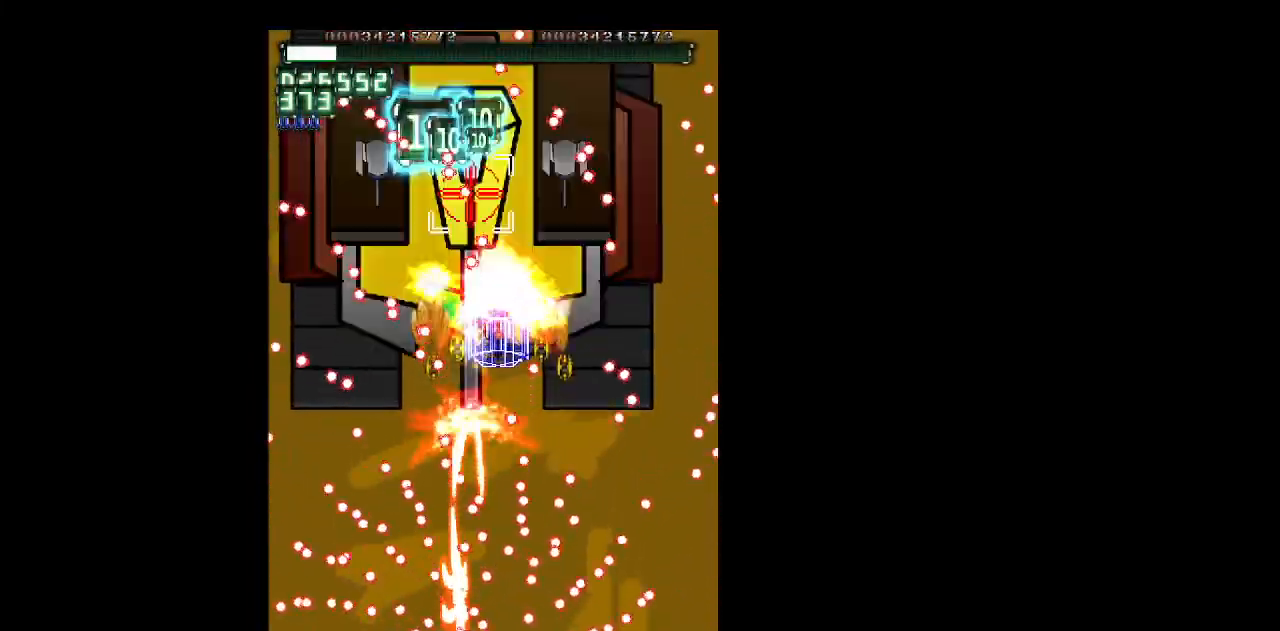
{"keys": ["shift", "up", "z"], "events": [[350, "shift", "down"]]}
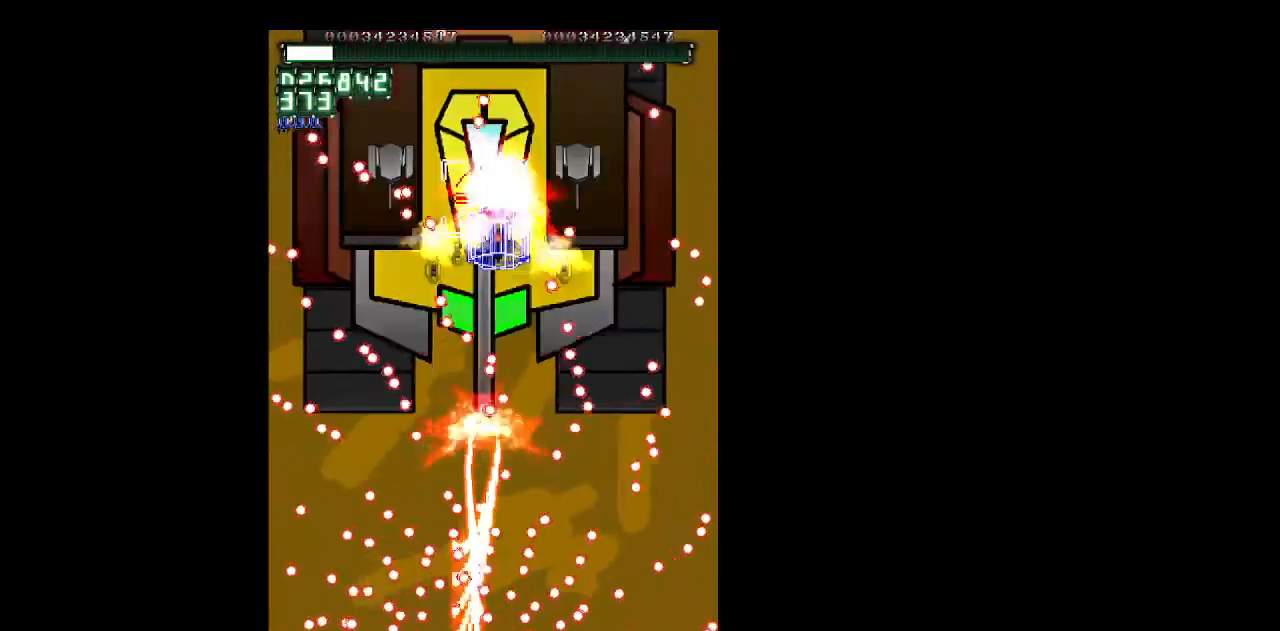
{"keys": ["right", "shift", "up", "z"], "events": [[267, "right", "down"], [367, "right", "up"], [450, "right", "down"]]}
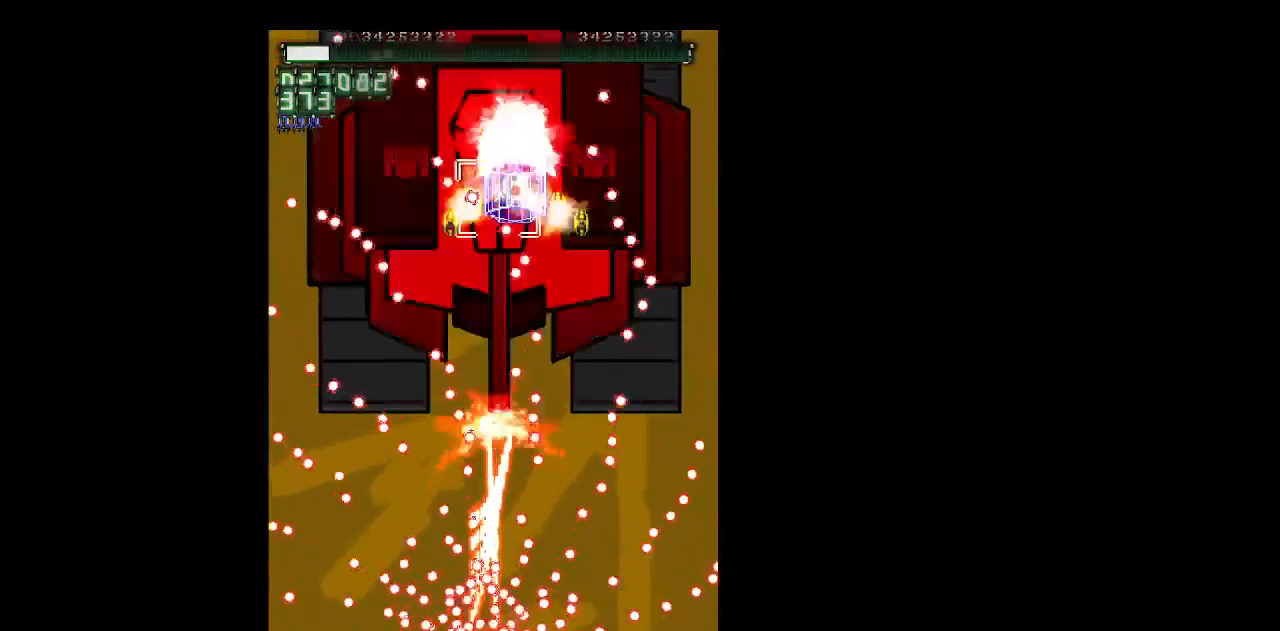
{"keys": ["left", "shift", "up", "z"], "events": [[150, "right", "up"], [467, "left", "down"]]}